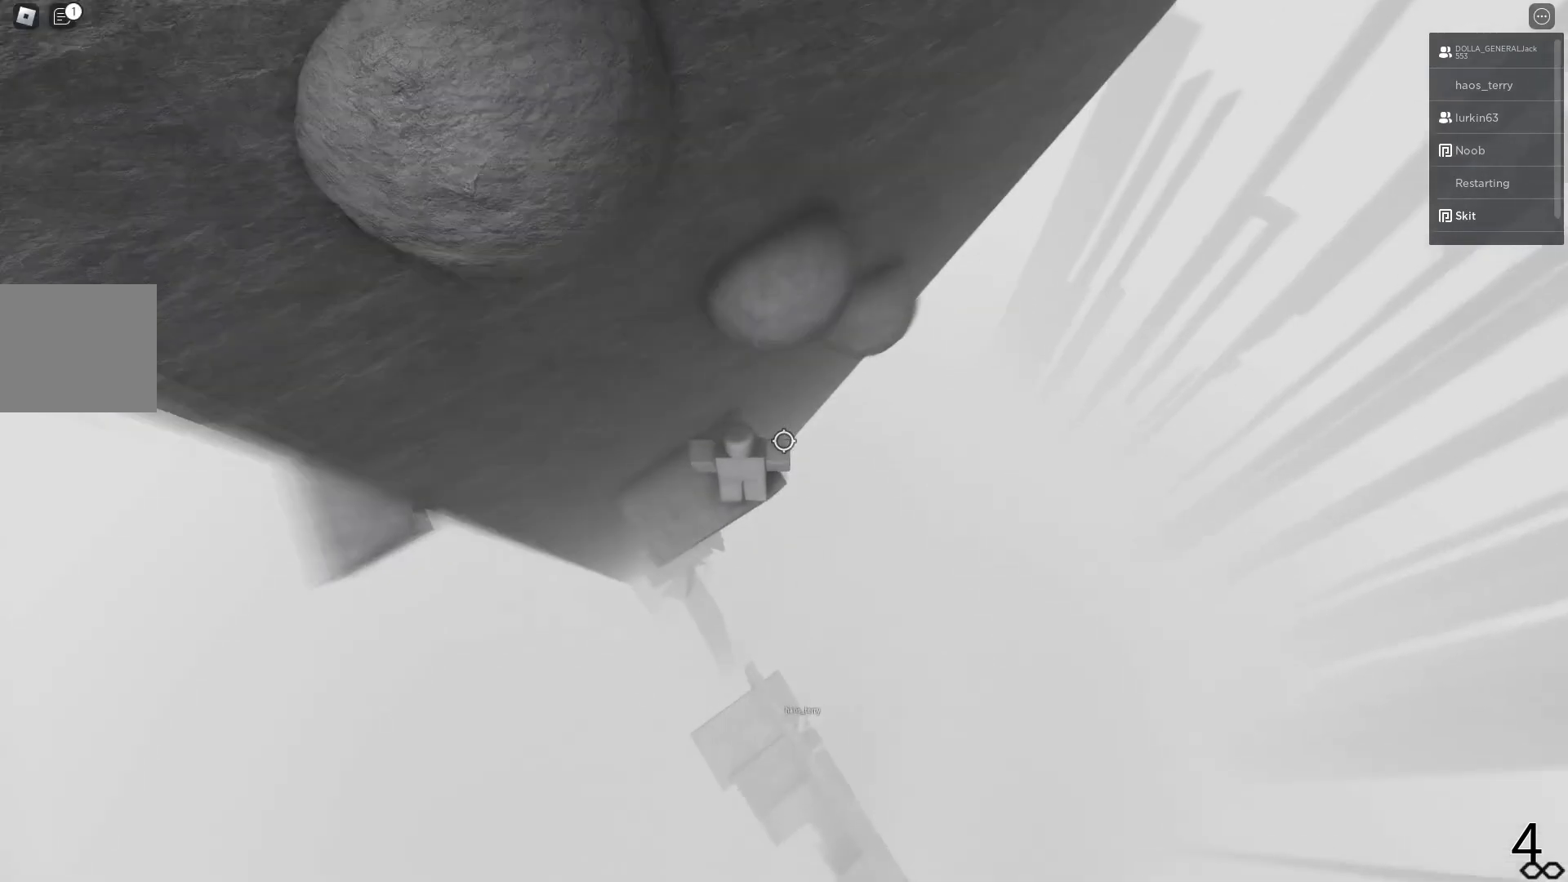
Gameplay with keyboard; each line is a JSON object with the keys held at the frame after it. "events" lists presses ("down") and releases ("up") of "a", "ctrl", "d", "e", "q", "s", "shift", "space" and "w" between this image and that frame as [ms after this image, input, new state], when the widget could be followed in between. No other keys are recorded. Mouse input is not recorded.
{"keys": ["d"], "events": [[367, "d", "down"]]}
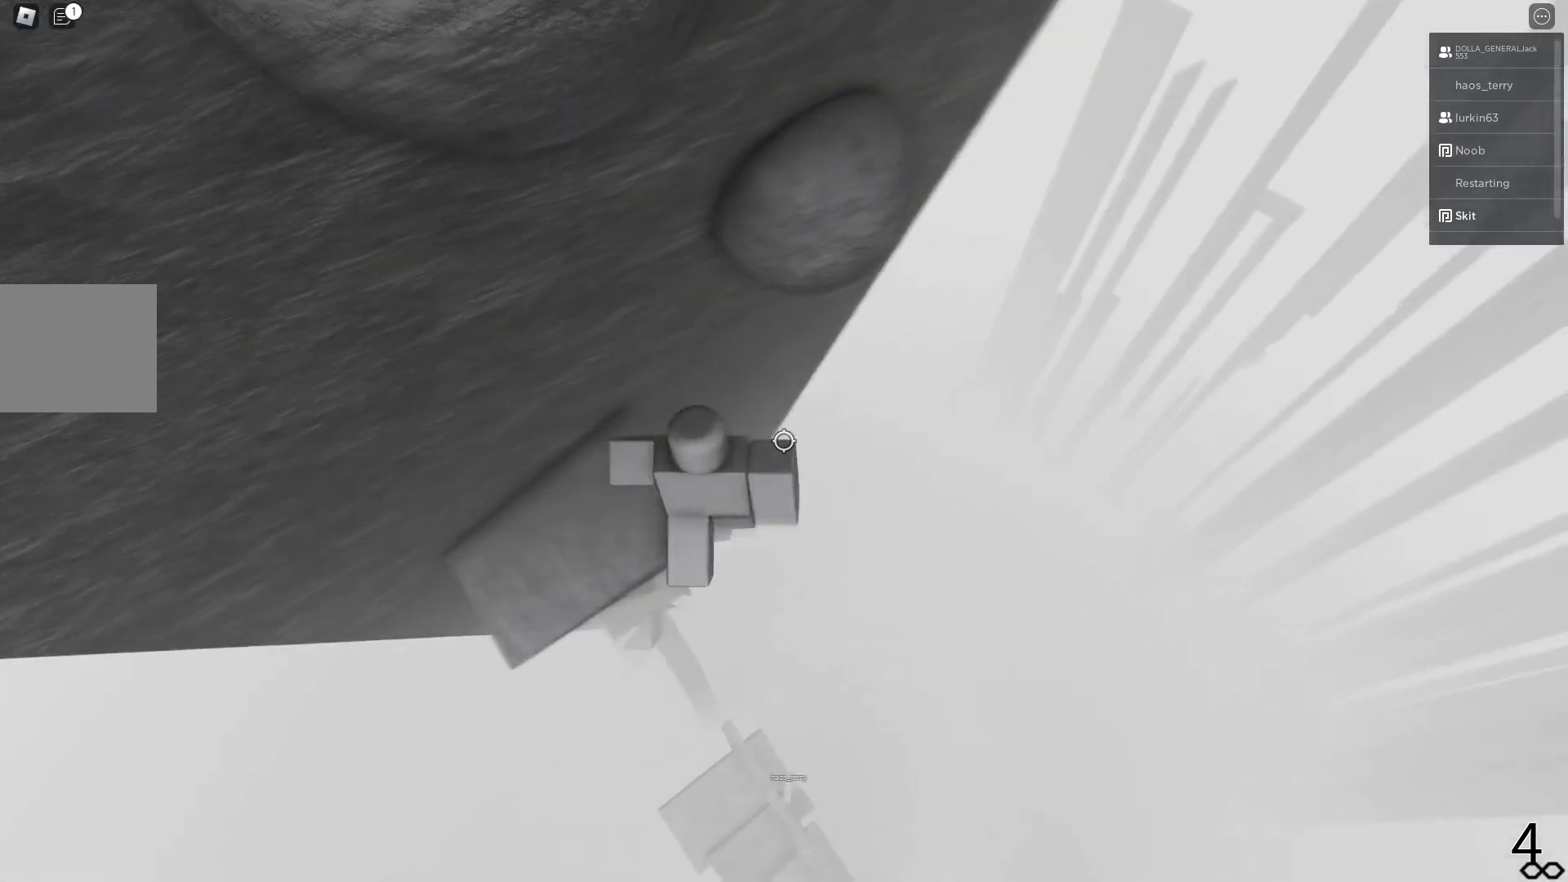
{"keys": ["w"], "events": [[17, "space", "down"], [117, "w", "down"], [183, "space", "up"], [217, "d", "up"]]}
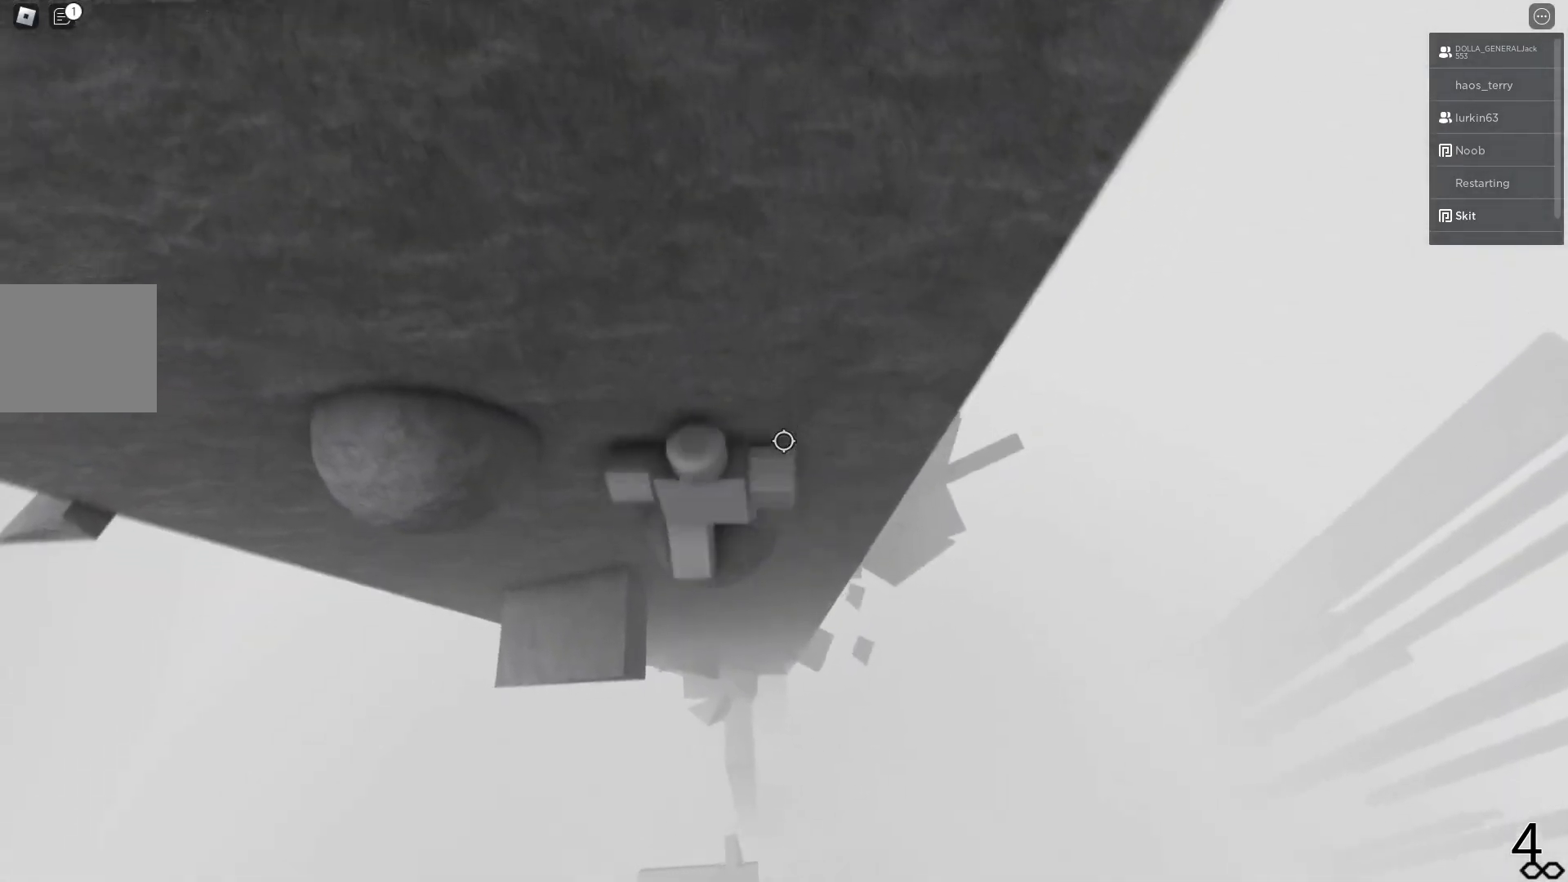
{"keys": ["a", "w"], "events": [[83, "a", "down"], [117, "w", "up"], [167, "space", "down"], [283, "space", "up"], [300, "w", "down"]]}
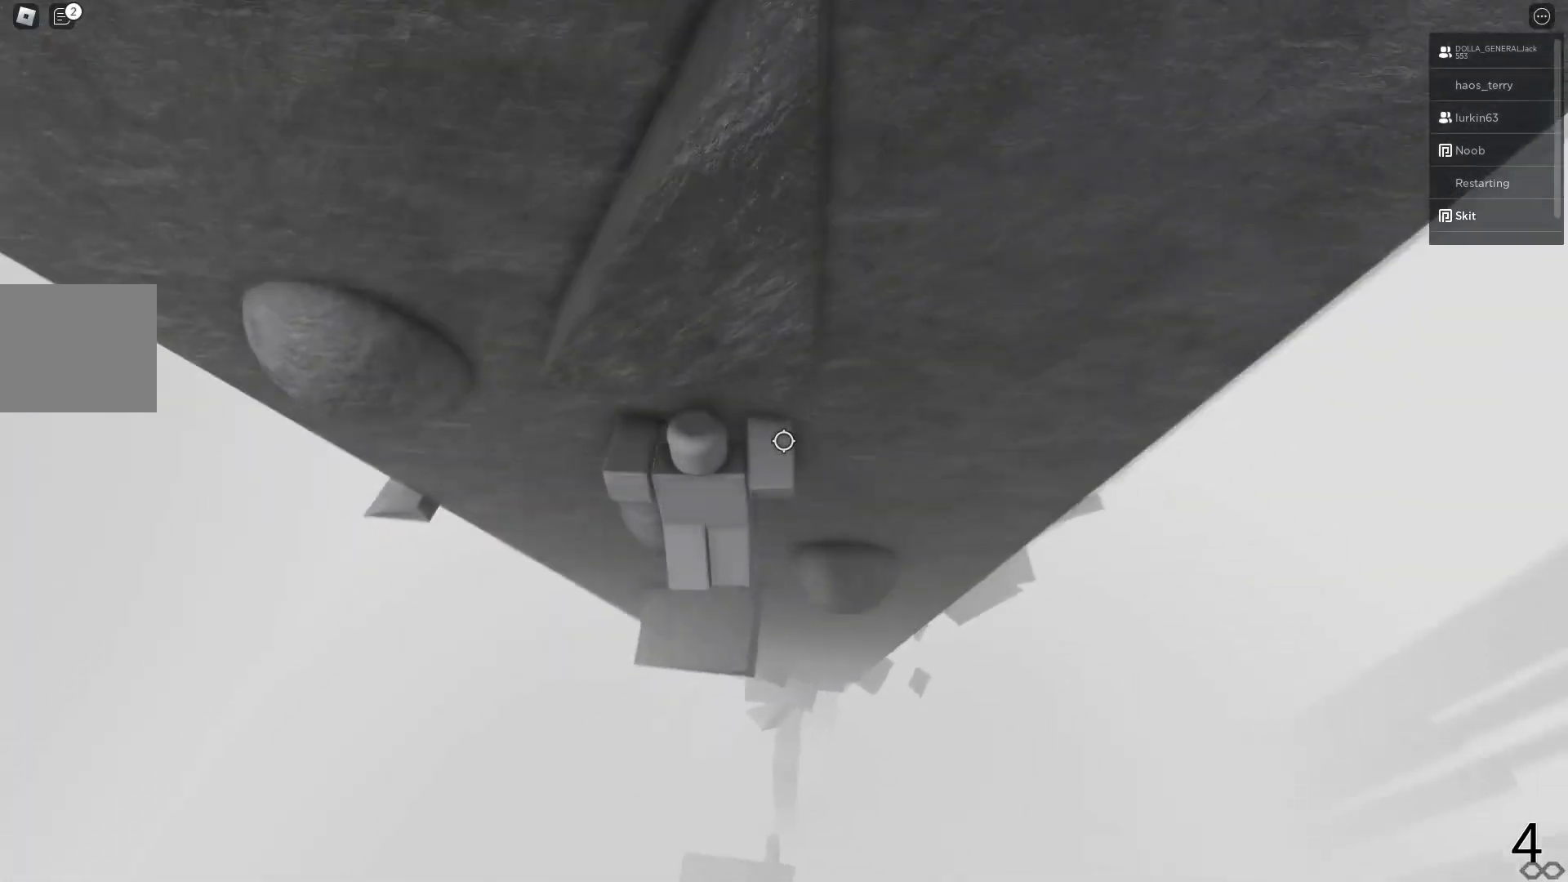
{"keys": ["a"], "events": [[117, "a", "up"], [400, "a", "down"], [450, "w", "up"]]}
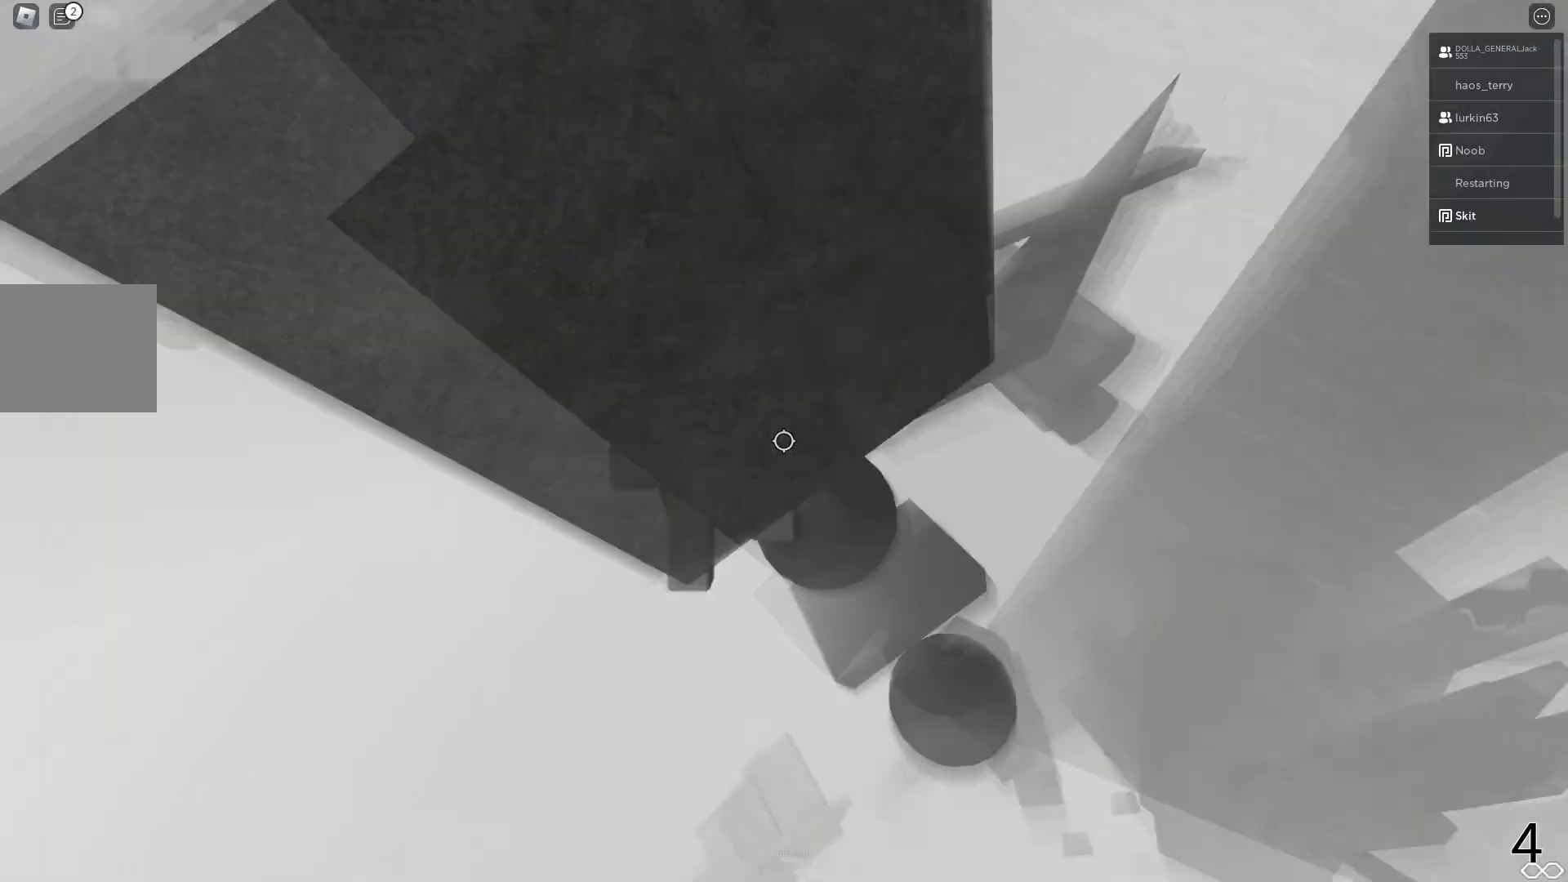
{"keys": ["w"], "events": [[17, "space", "down"], [100, "space", "up"], [100, "w", "down"], [283, "a", "up"]]}
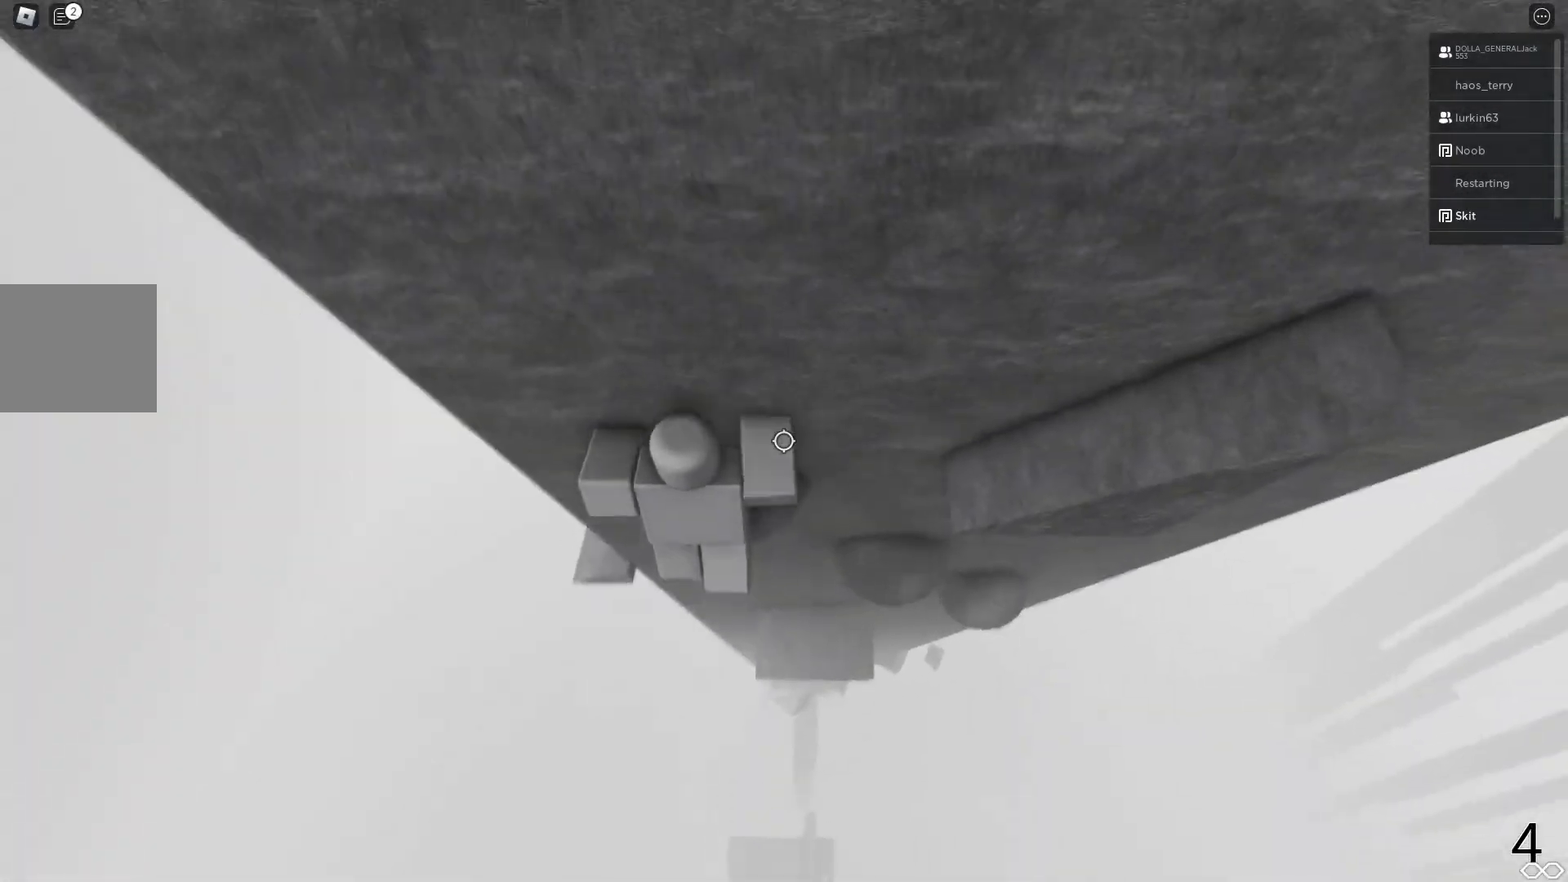
{"keys": ["w"], "events": [[67, "d", "down"], [167, "d", "up"], [383, "d", "down"], [450, "d", "up"]]}
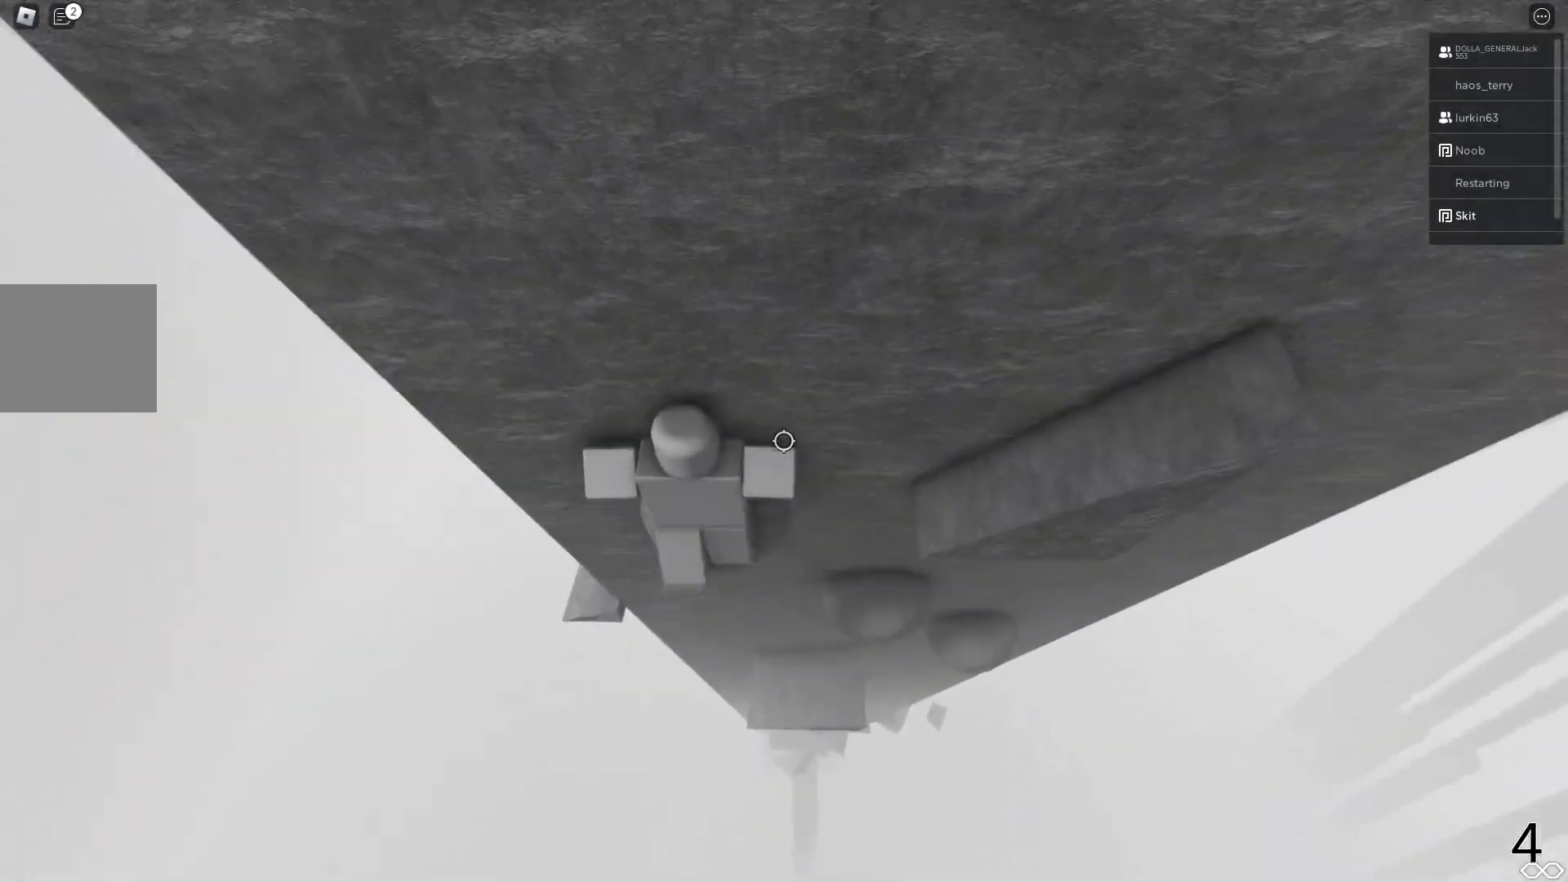
{"keys": ["w"], "events": []}
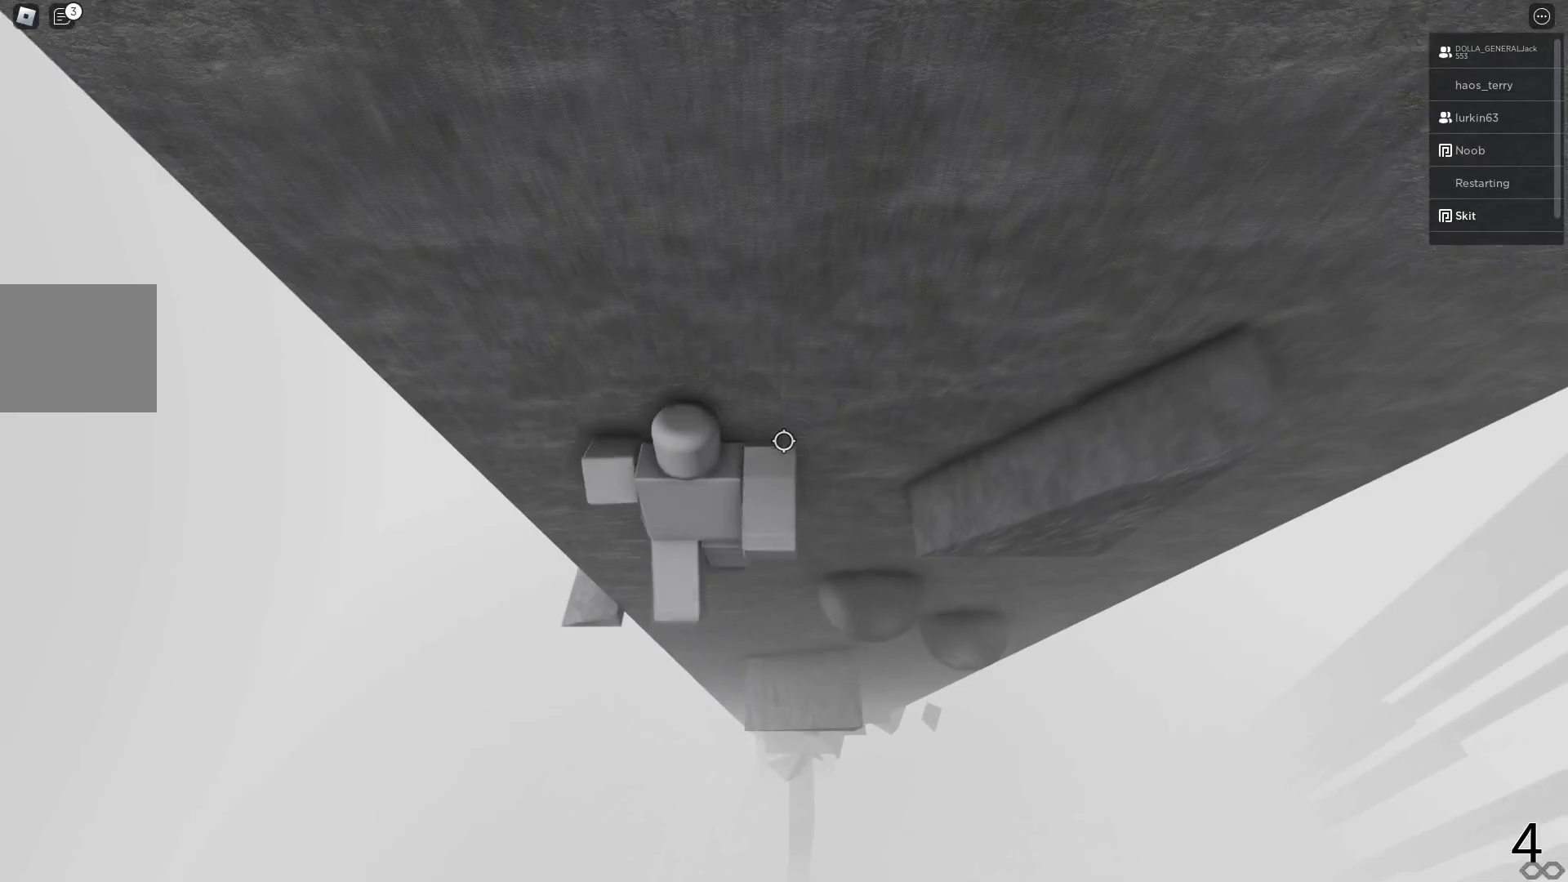
{"keys": [], "events": [[267, "w", "up"]]}
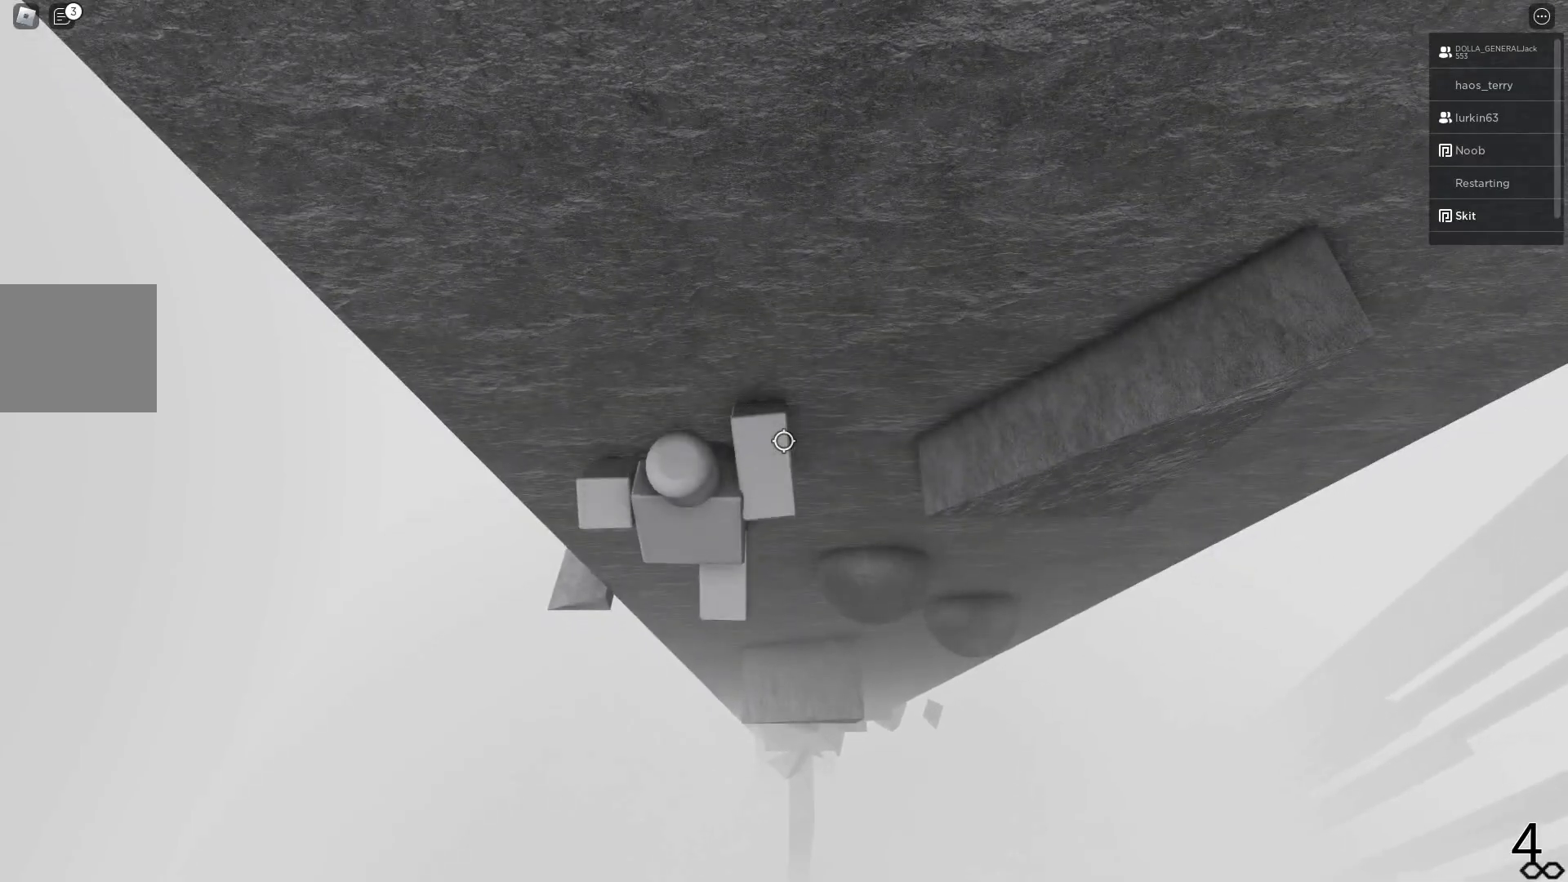
{"keys": ["w"], "events": [[167, "shift", "down"], [283, "shift", "up"], [433, "w", "down"]]}
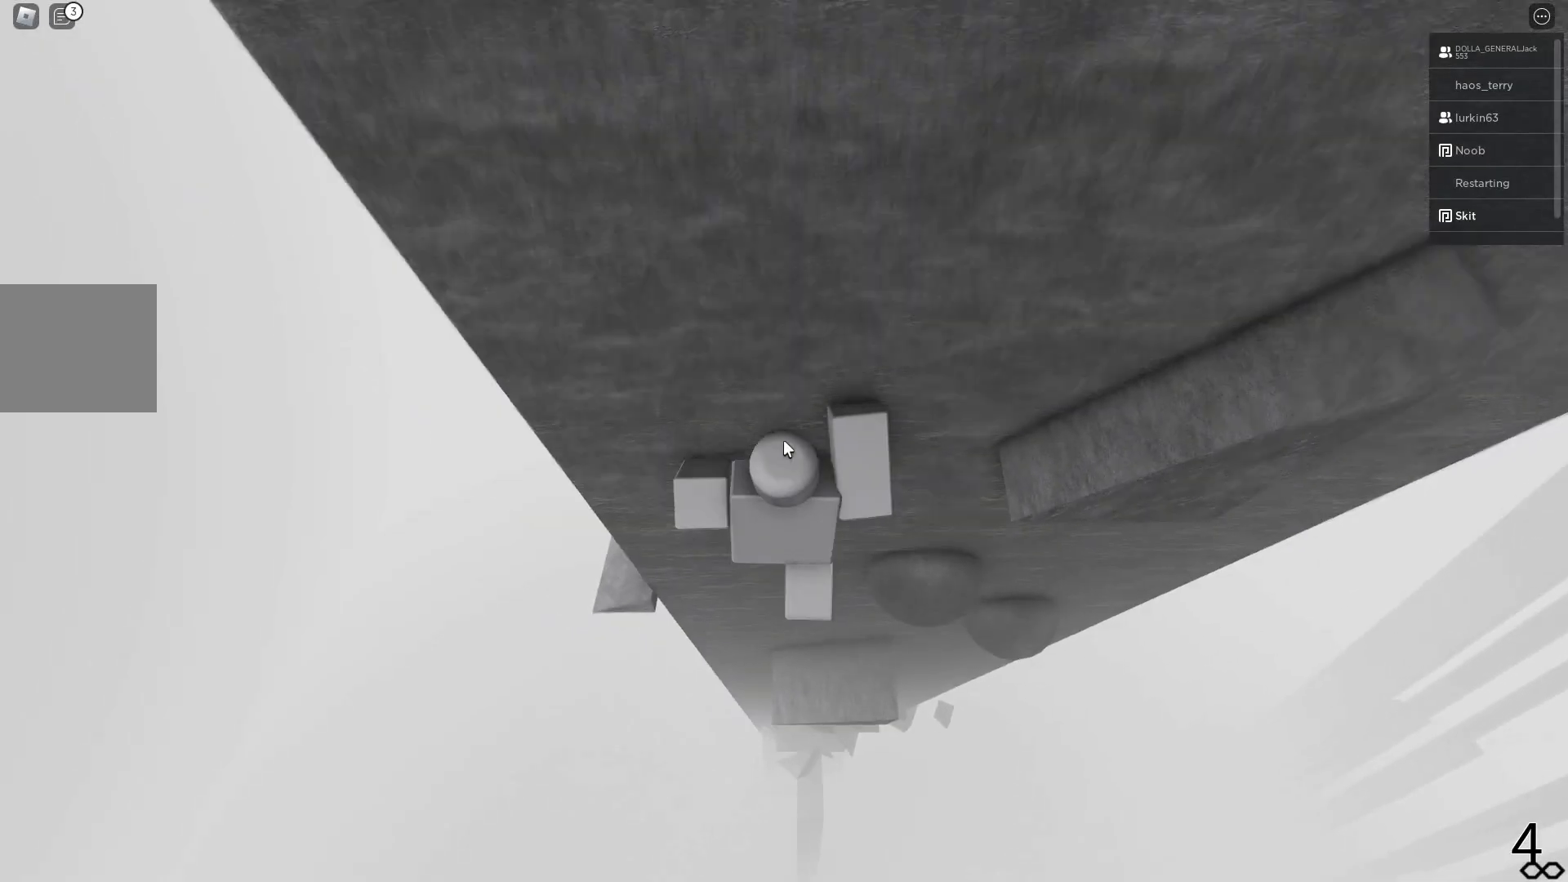
{"keys": [], "events": [[33, "w", "up"]]}
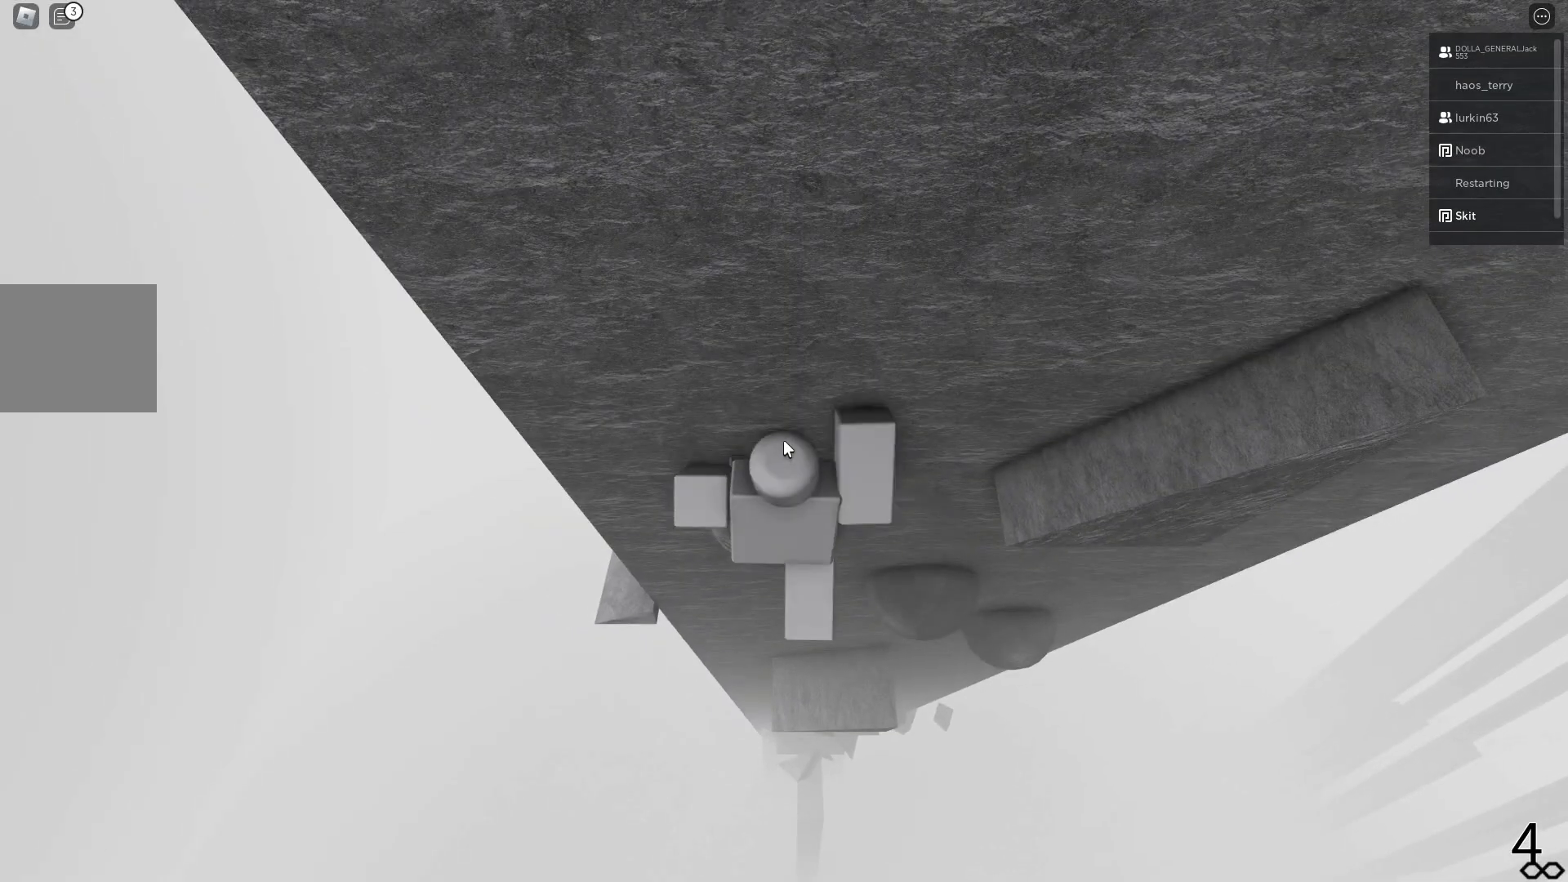
{"keys": ["d"], "events": [[500, "d", "down"]]}
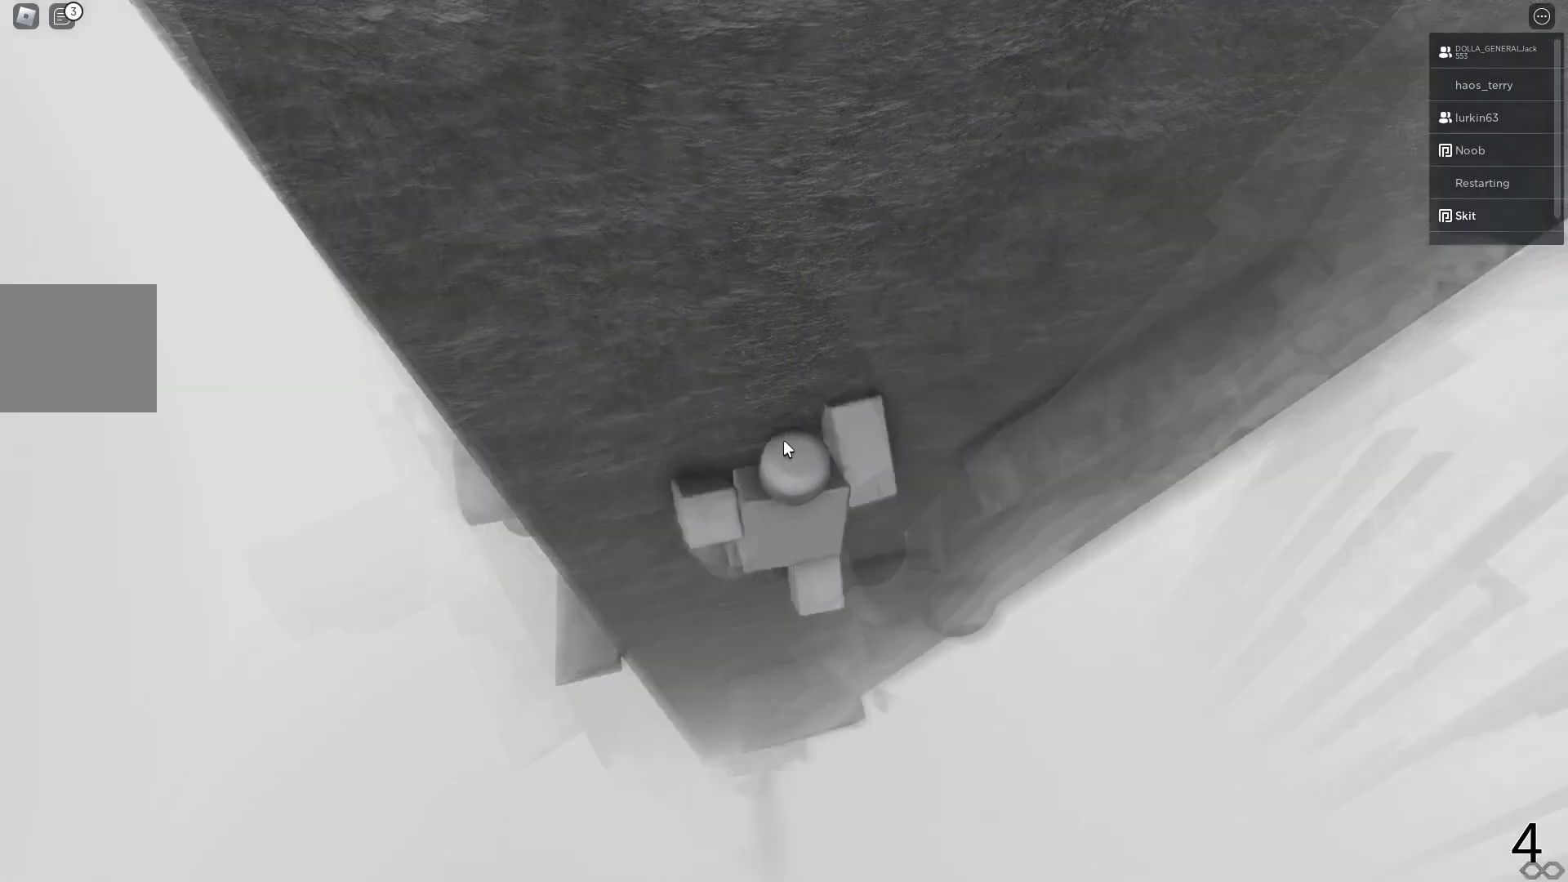
{"keys": ["w"], "events": [[17, "shift", "down"], [117, "shift", "up"], [117, "space", "down"], [167, "space", "up"], [167, "w", "down"], [467, "d", "up"]]}
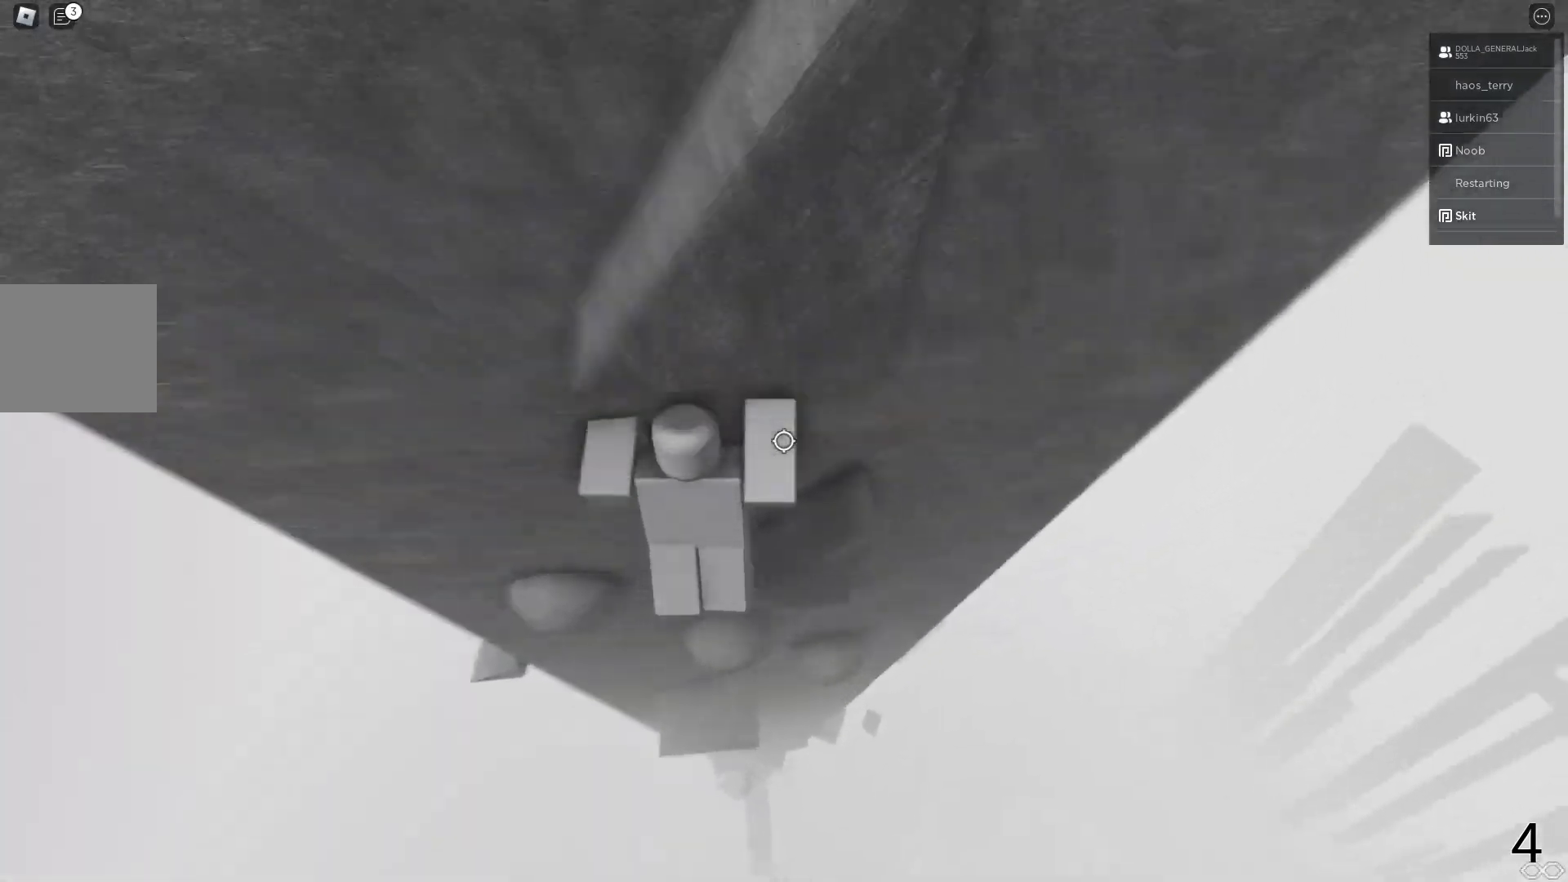
{"keys": ["d", "w"], "events": [[367, "d", "down"]]}
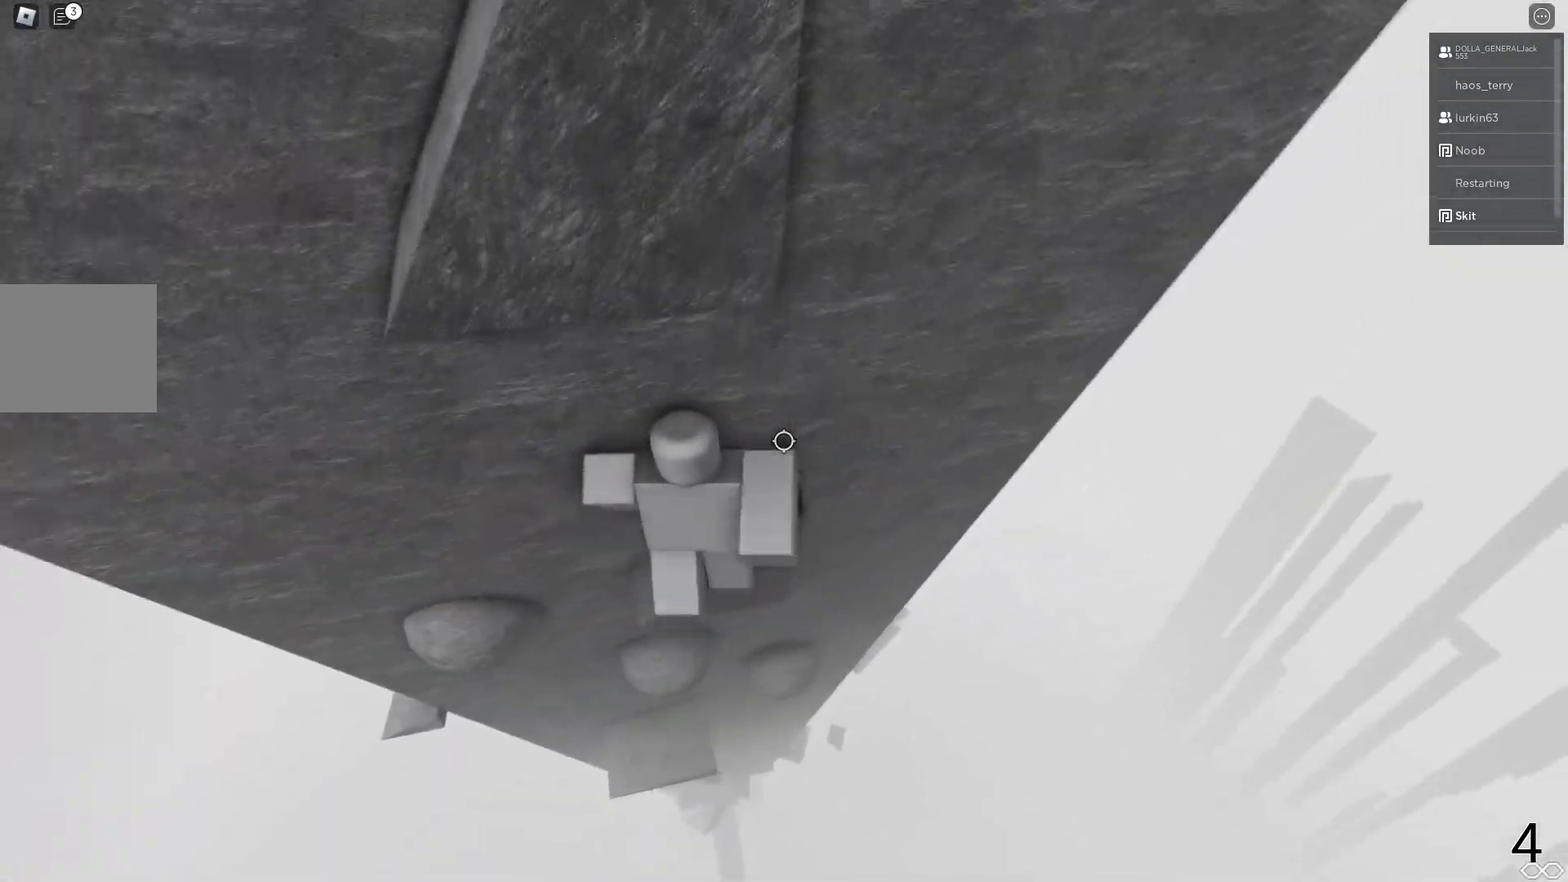
{"keys": ["w"], "events": [[250, "d", "up"], [417, "d", "down"], [467, "d", "up"]]}
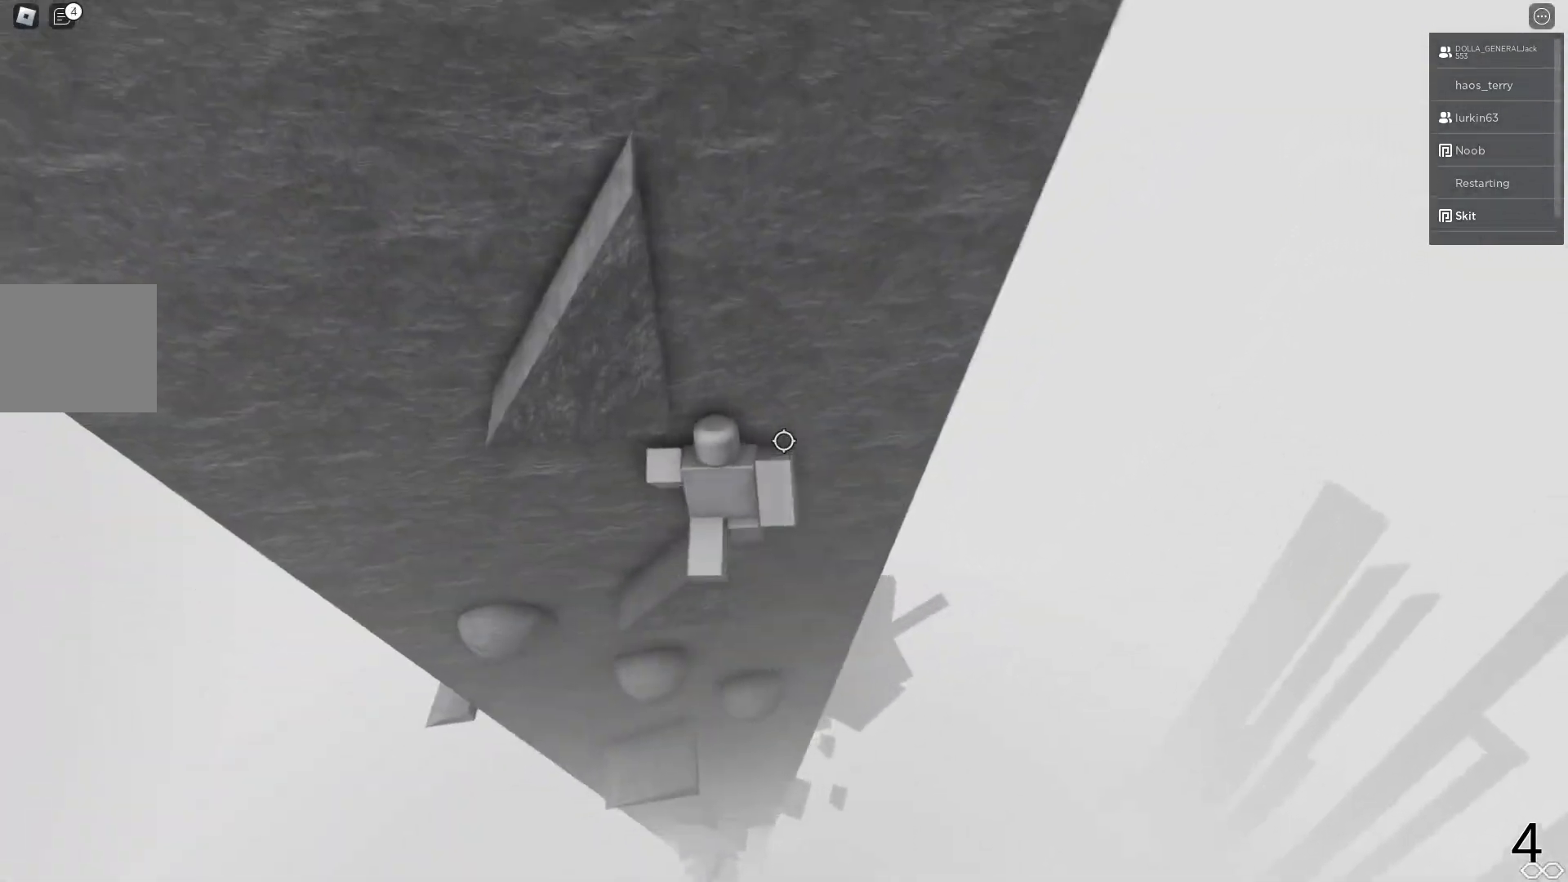
{"keys": ["w"], "events": [[50, "shift", "down"], [150, "shift", "up"], [383, "d", "down"], [400, "d", "up"]]}
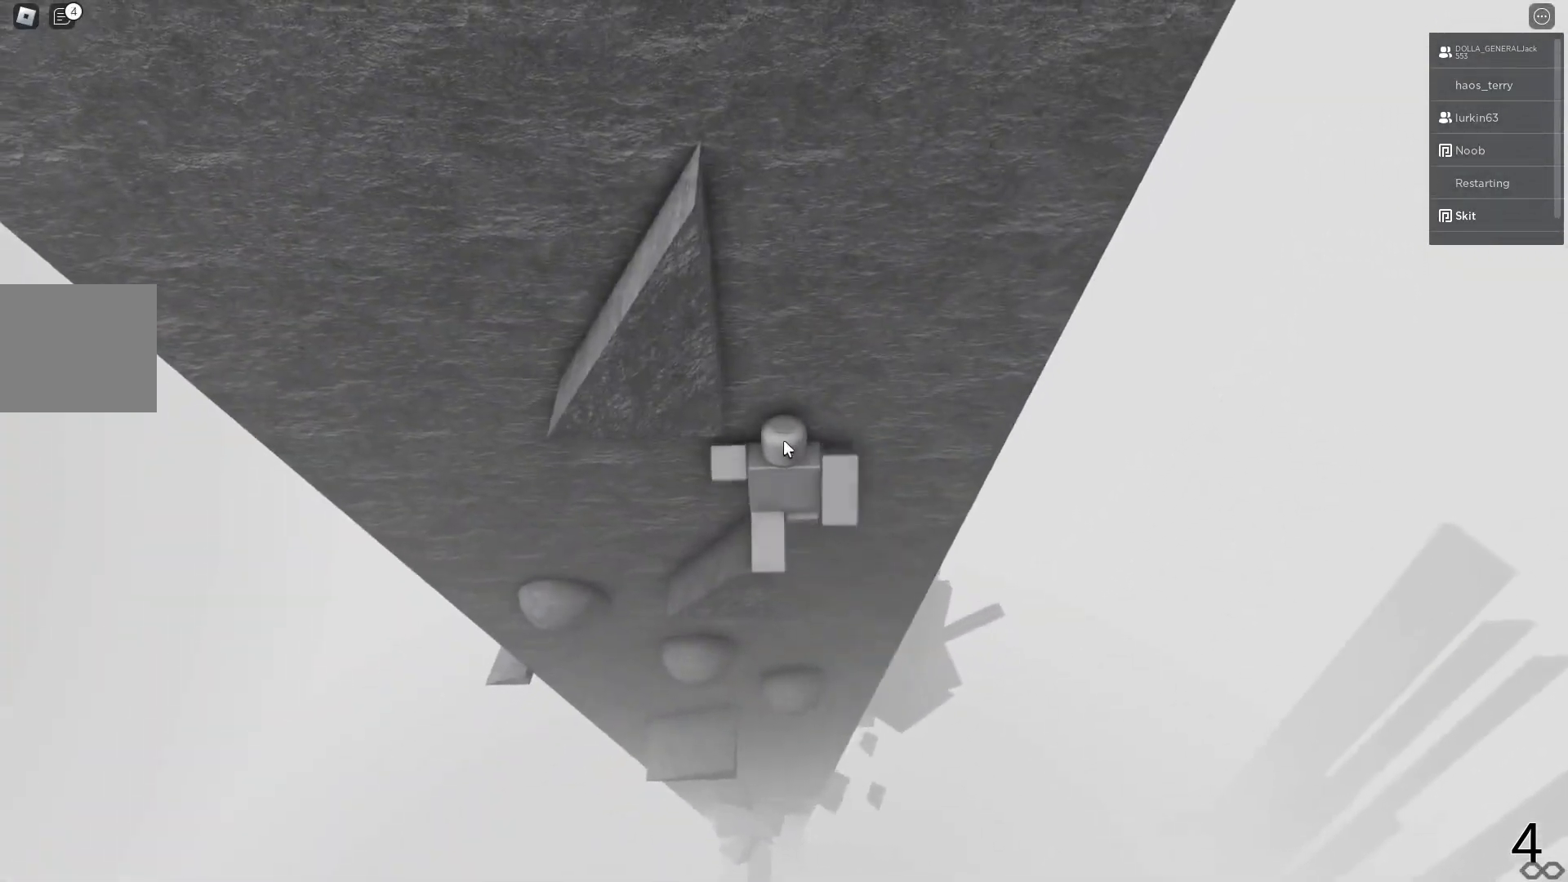
{"keys": ["w"], "events": [[167, "d", "down"], [183, "d", "up"], [400, "d", "down"], [433, "d", "up"]]}
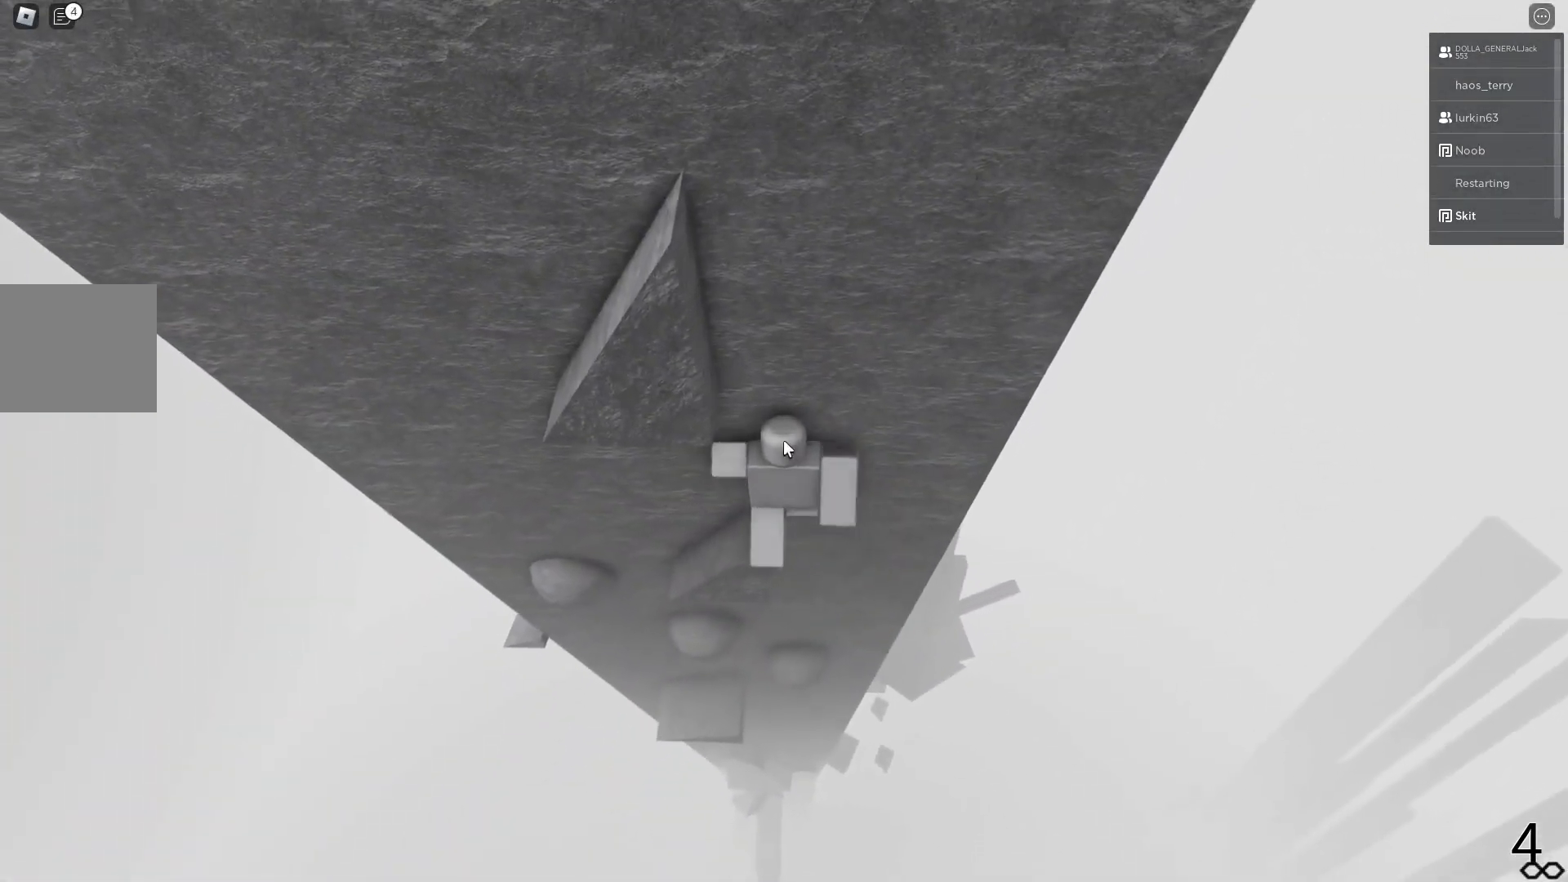
{"keys": ["s", "space"], "events": [[400, "s", "down"], [433, "w", "up"], [500, "space", "down"]]}
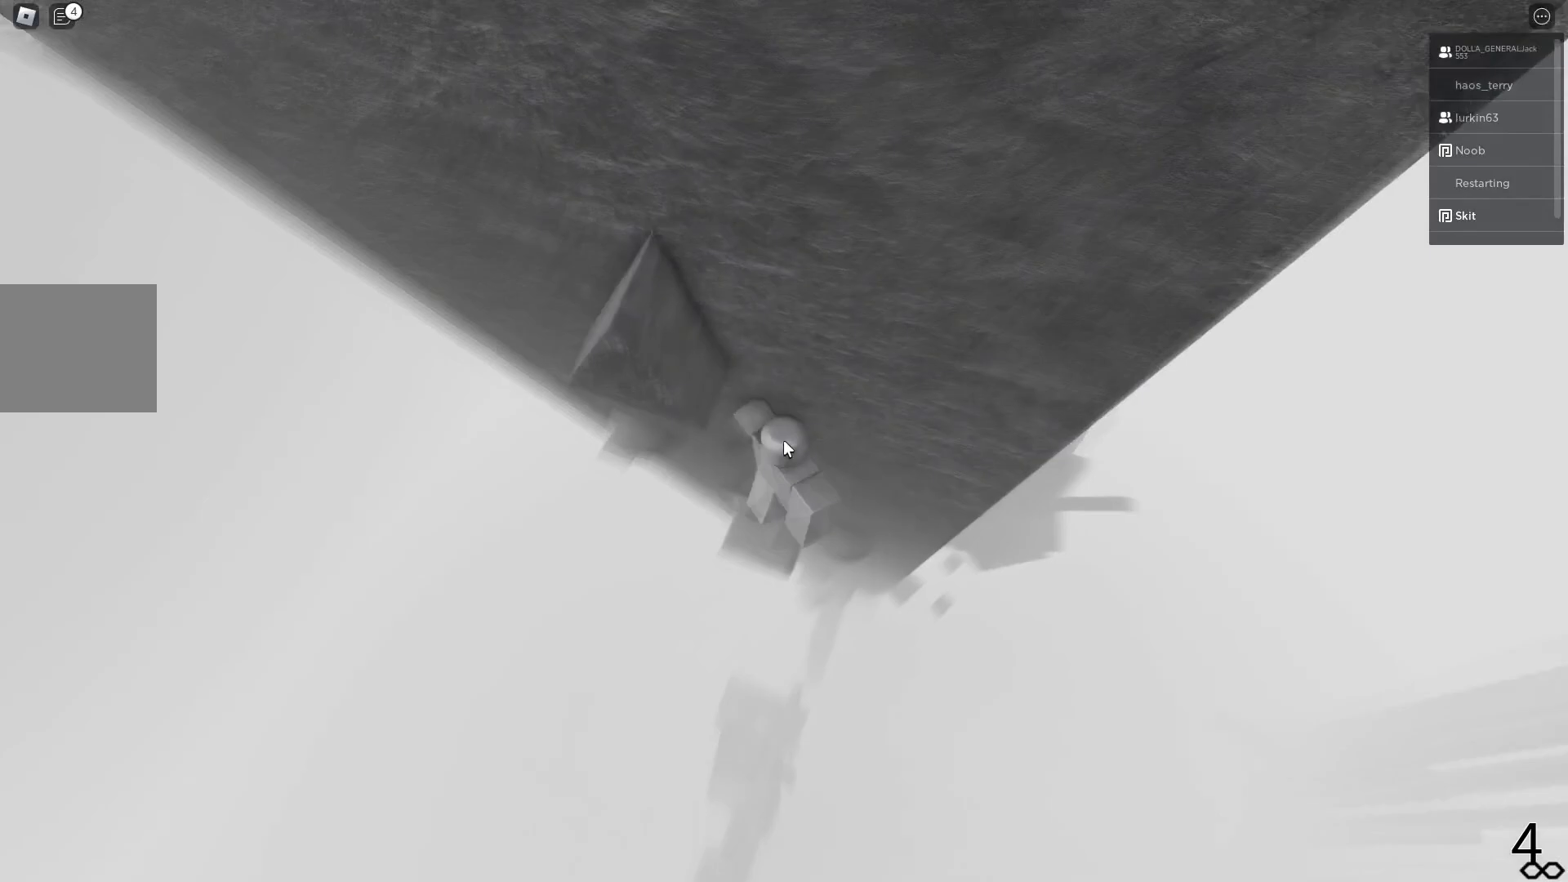
{"keys": ["w"], "events": [[17, "shift", "down"], [33, "a", "down"], [50, "w", "down"], [100, "s", "up"], [100, "shift", "up"], [117, "a", "up"], [133, "space", "up"]]}
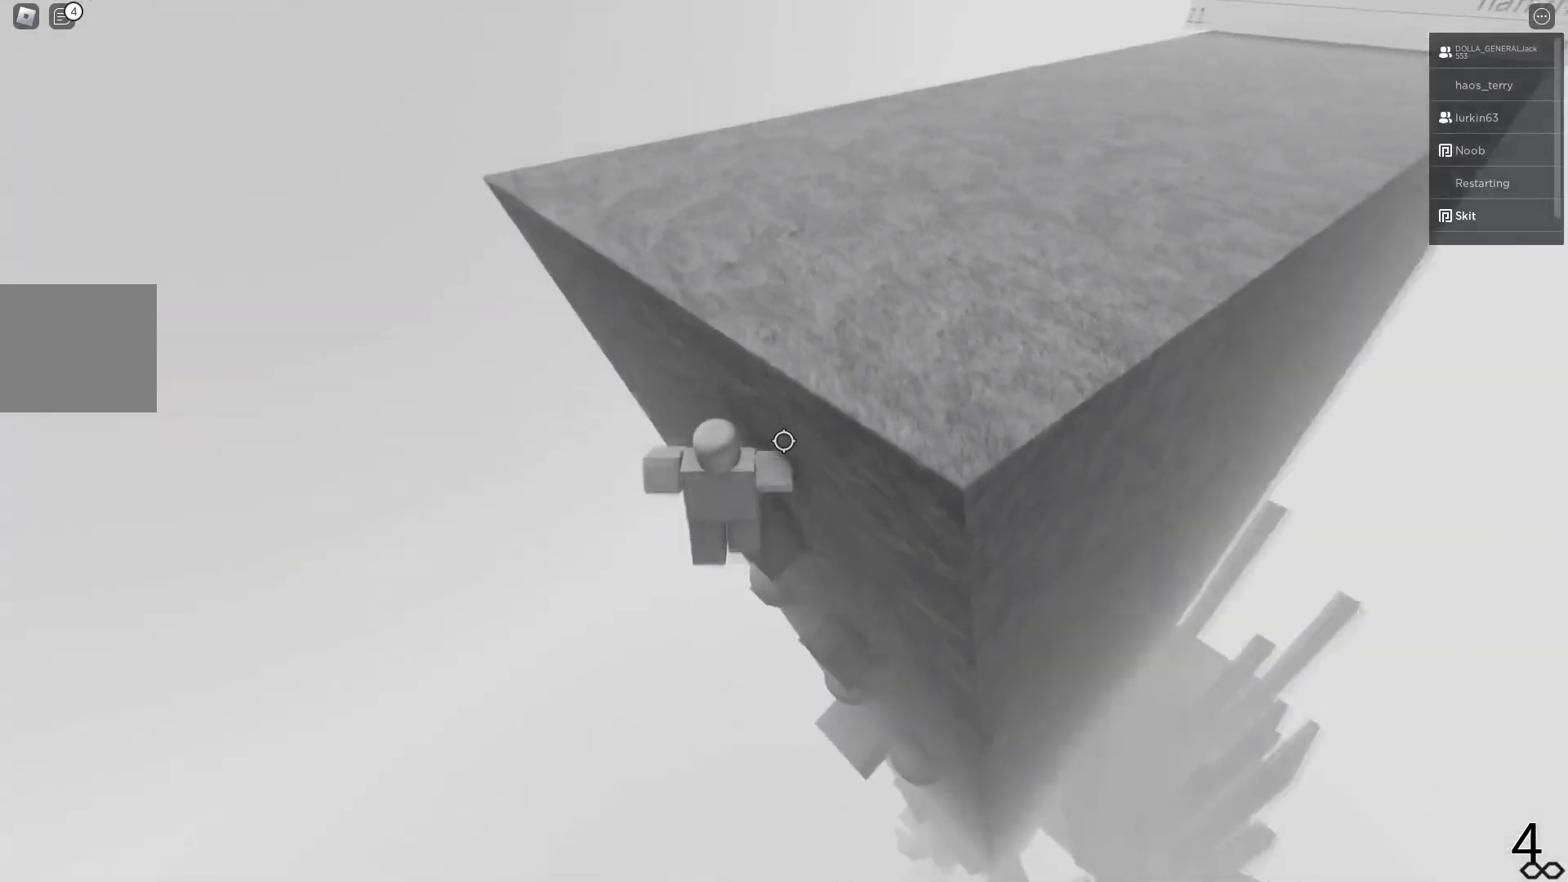
{"keys": ["space", "w"], "events": [[300, "s", "down"], [333, "w", "up"], [417, "space", "down"], [417, "w", "down"], [500, "s", "up"]]}
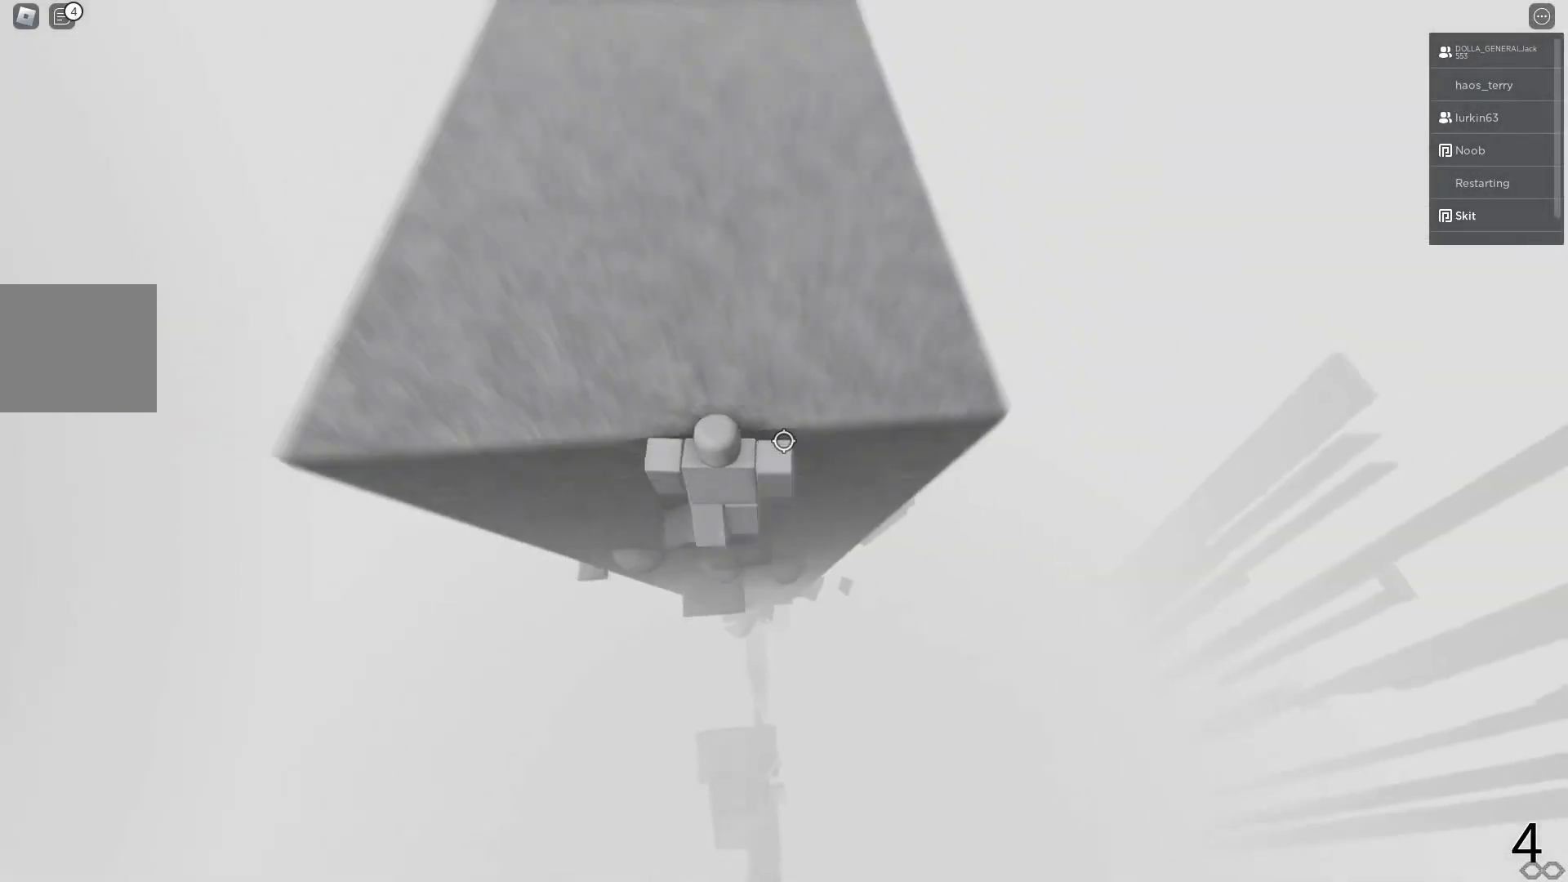
{"keys": ["w"], "events": [[33, "space", "up"], [267, "shift", "down"], [333, "shift", "up"]]}